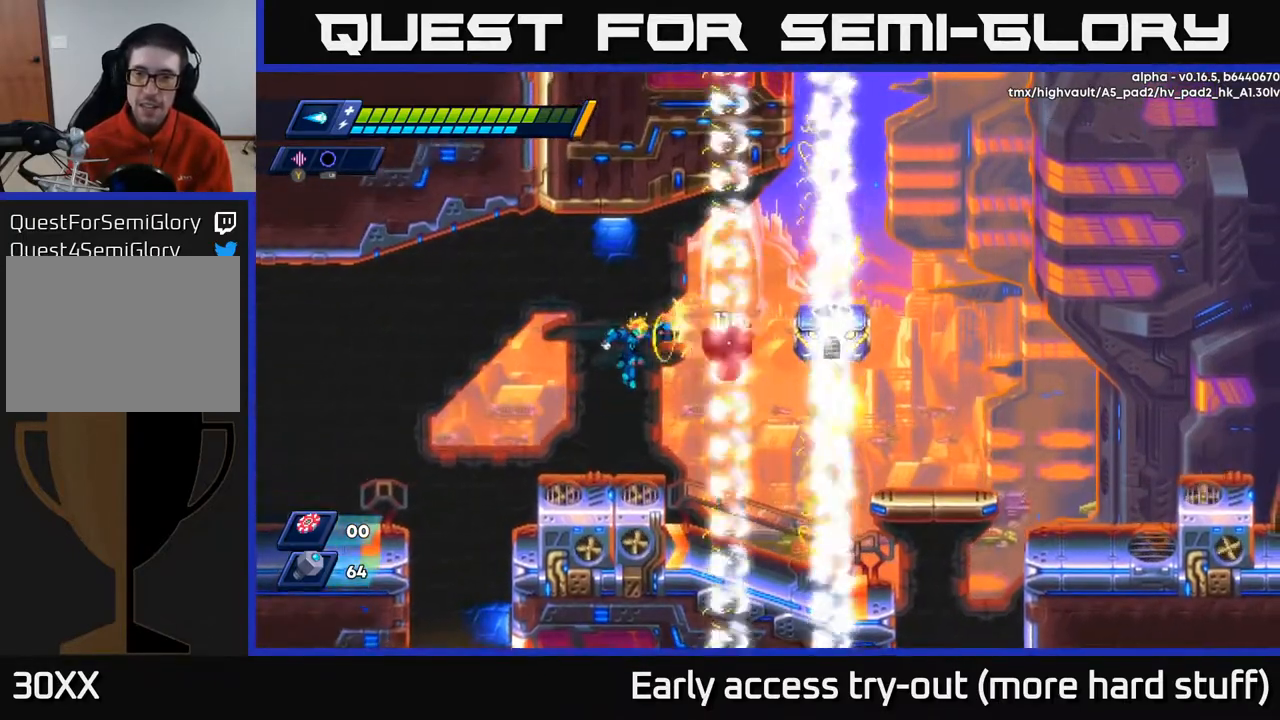
Gameplay with a controller (Xbox layout); each line is a JSON object with the inputs held at the frame after it. "events" lists button and stick changes between this image and that frame as [ms after this image, input, new state], when the widget could be followed in between. Not read: left_stick.
{"buttons": ["A"], "right_stick": "center", "events": [[50, "X", "up"], [100, "X", "down"], [167, "X", "up"], [433, "A", "down"]]}
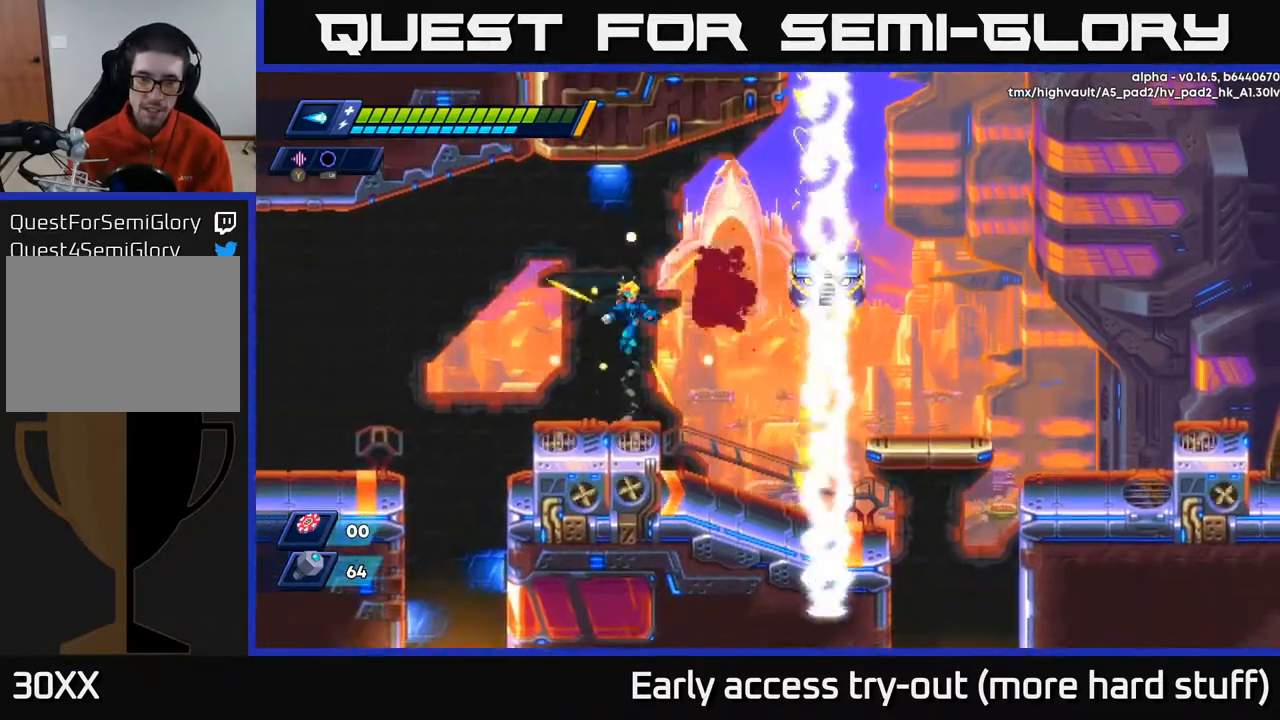
{"buttons": [], "right_stick": "center", "events": [[83, "X", "down"], [133, "A", "up"], [167, "X", "up"], [217, "X", "down"], [267, "X", "up"], [333, "X", "down"], [400, "X", "up"], [467, "X", "down"], [500, "X", "up"]]}
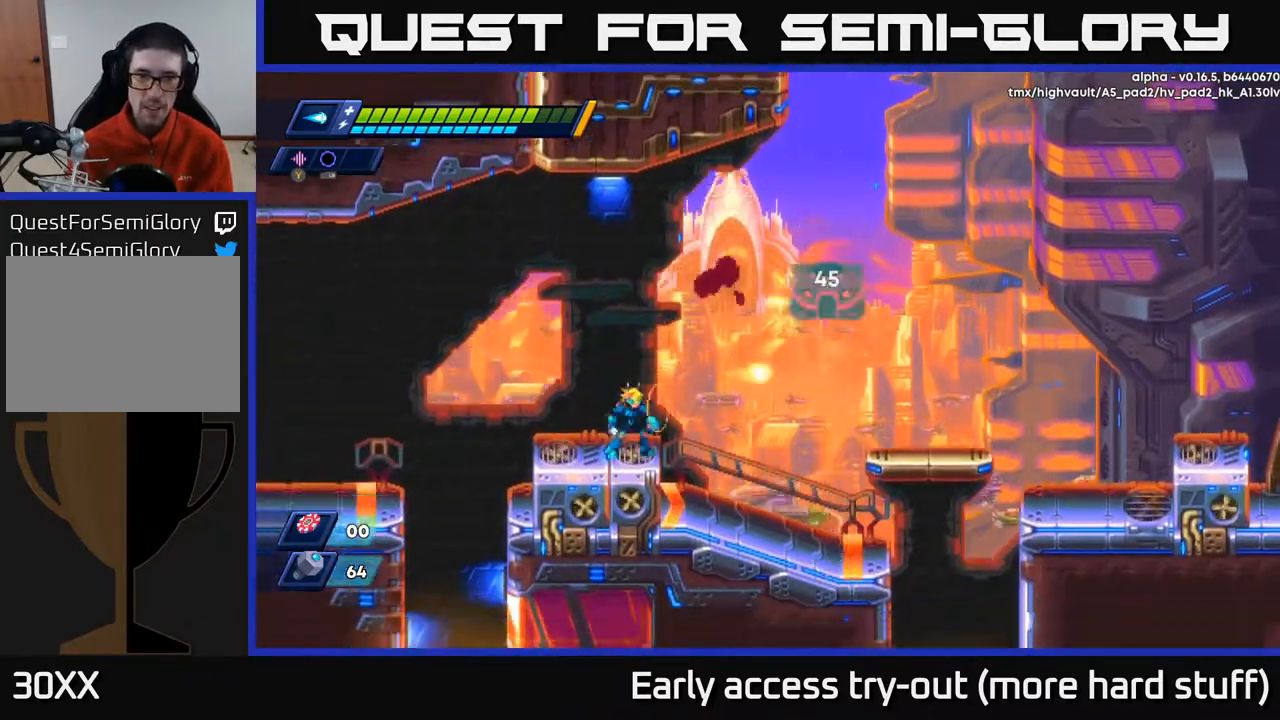
{"buttons": ["X"], "right_stick": "center", "events": [[100, "A", "down"], [300, "X", "down"], [367, "A", "up"], [383, "X", "up"], [450, "X", "down"]]}
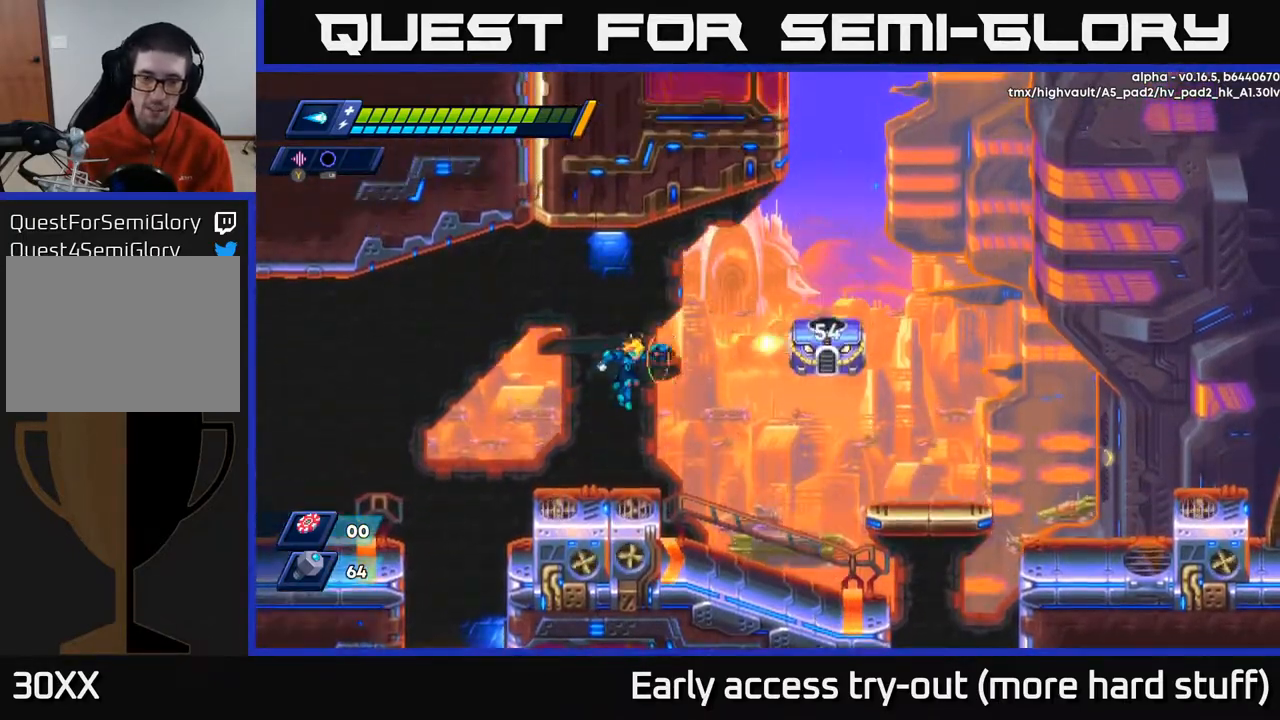
{"buttons": ["A", "X", "DPAD_RIGHT"], "right_stick": "center", "events": [[17, "X", "up"], [67, "X", "down"], [150, "X", "up"], [333, "A", "down"], [450, "DPAD_RIGHT", "down"], [500, "X", "down"]]}
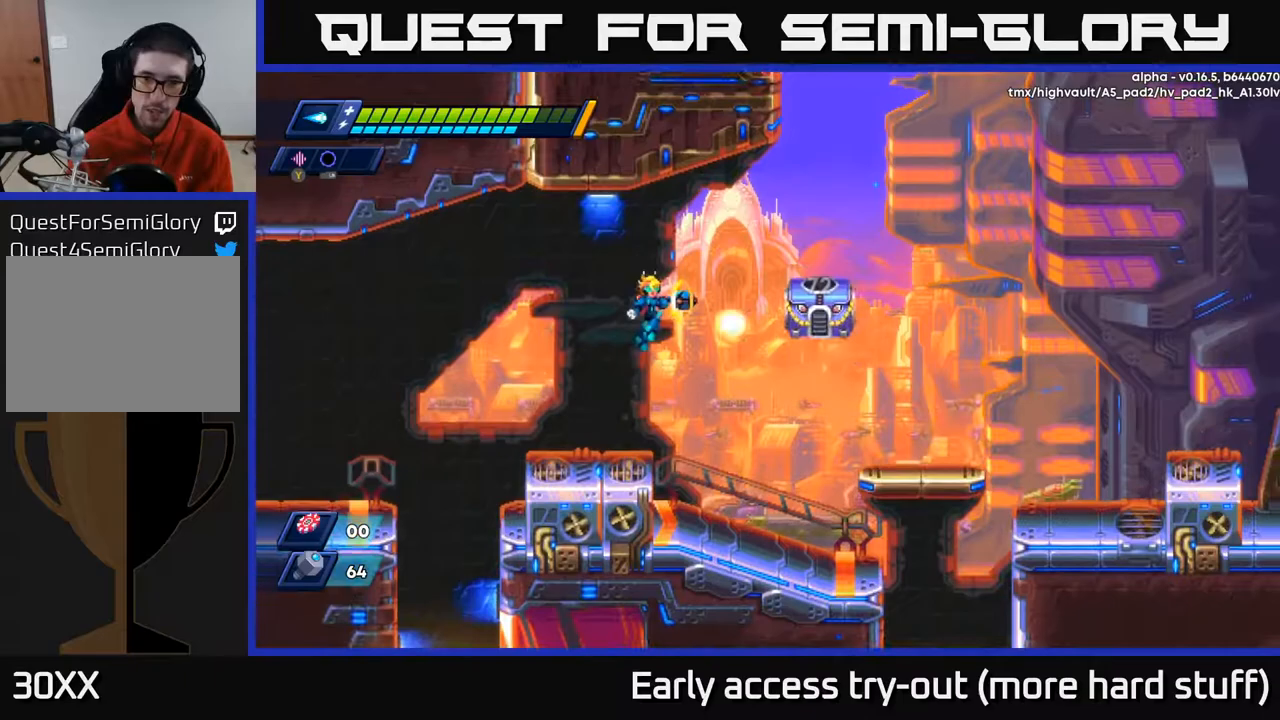
{"buttons": ["DPAD_LEFT"], "right_stick": "center", "events": [[50, "A", "up"], [50, "DPAD_RIGHT", "up"], [83, "X", "up"], [133, "X", "down"], [183, "X", "up"], [233, "X", "down"], [317, "X", "up"], [417, "DPAD_LEFT", "down"]]}
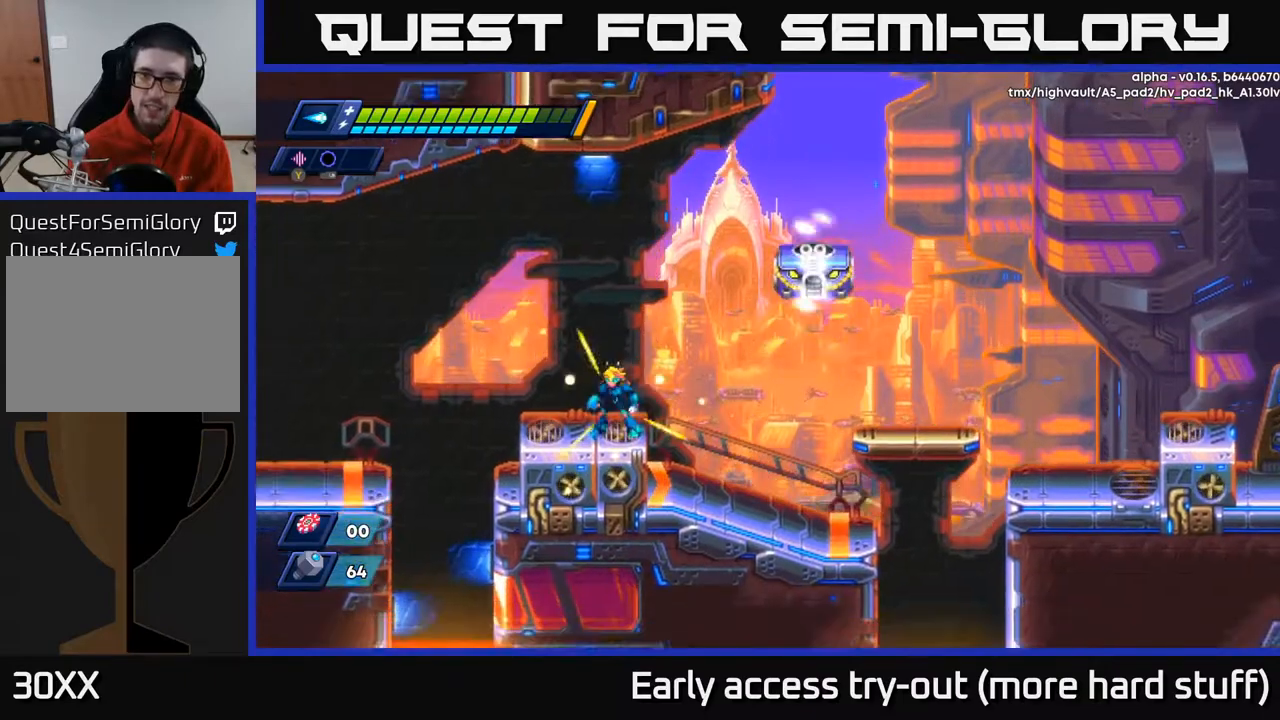
{"buttons": [], "right_stick": "center", "events": [[17, "DPAD_LEFT", "up"], [67, "DPAD_RIGHT", "down"], [117, "A", "down"], [267, "DPAD_RIGHT", "up"], [300, "X", "down"], [350, "A", "up"], [367, "X", "up"], [417, "X", "down"], [483, "X", "up"]]}
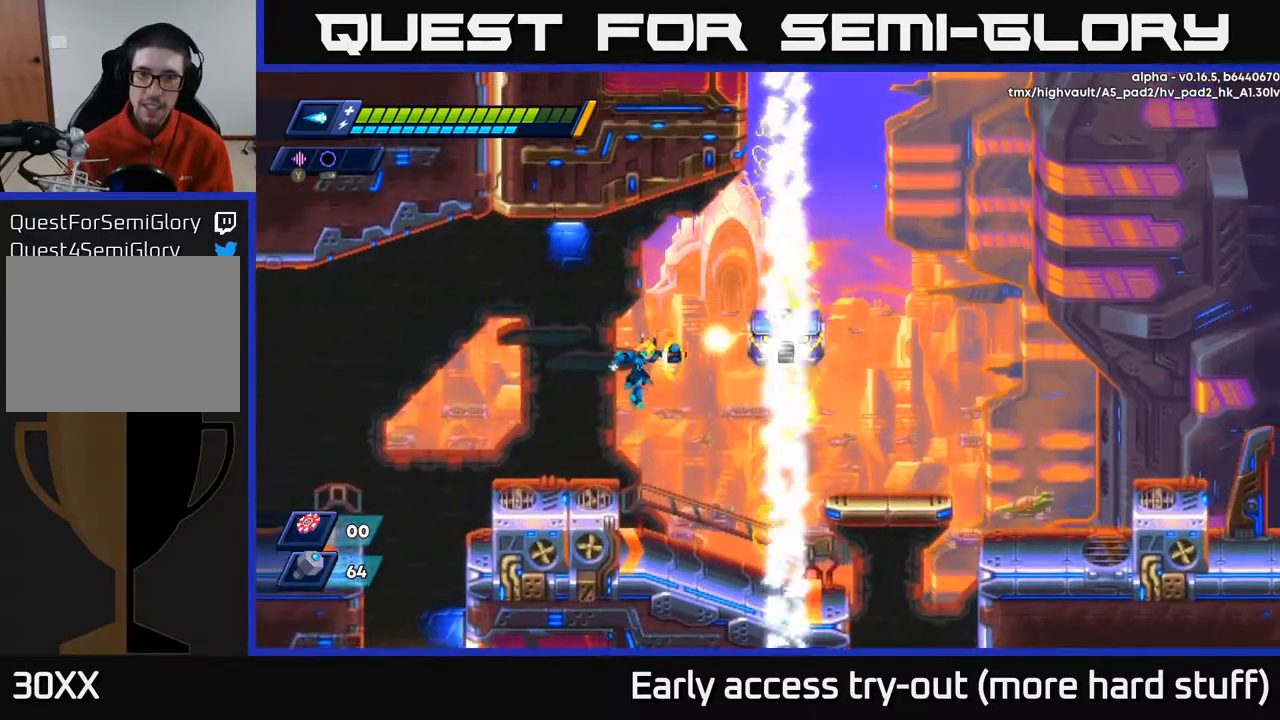
{"buttons": ["A", "R2", "DPAD_RIGHT"], "right_stick": "center", "events": [[17, "X", "down"], [83, "X", "up"], [183, "DPAD_LEFT", "down"], [367, "DPAD_LEFT", "up"], [400, "DPAD_RIGHT", "down"], [417, "R2", "down"], [500, "A", "down"]]}
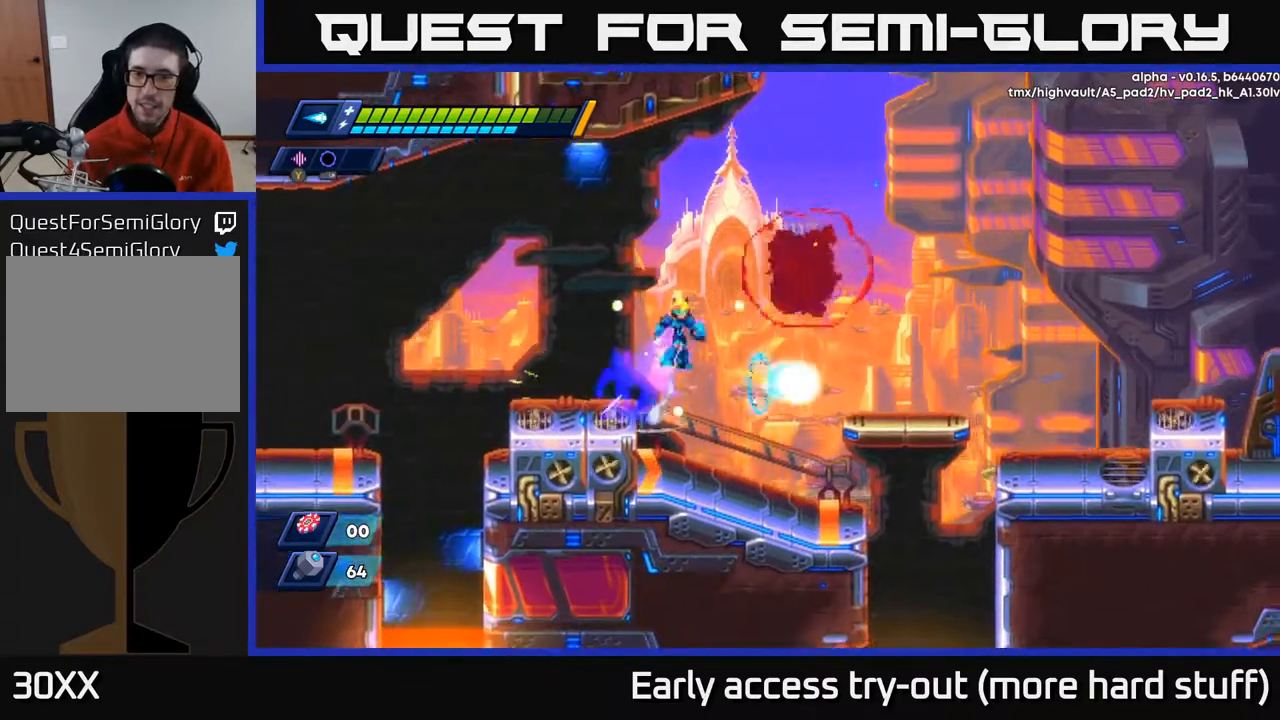
{"buttons": ["DPAD_RIGHT"], "right_stick": "center", "events": [[250, "A", "up"], [467, "R2", "up"]]}
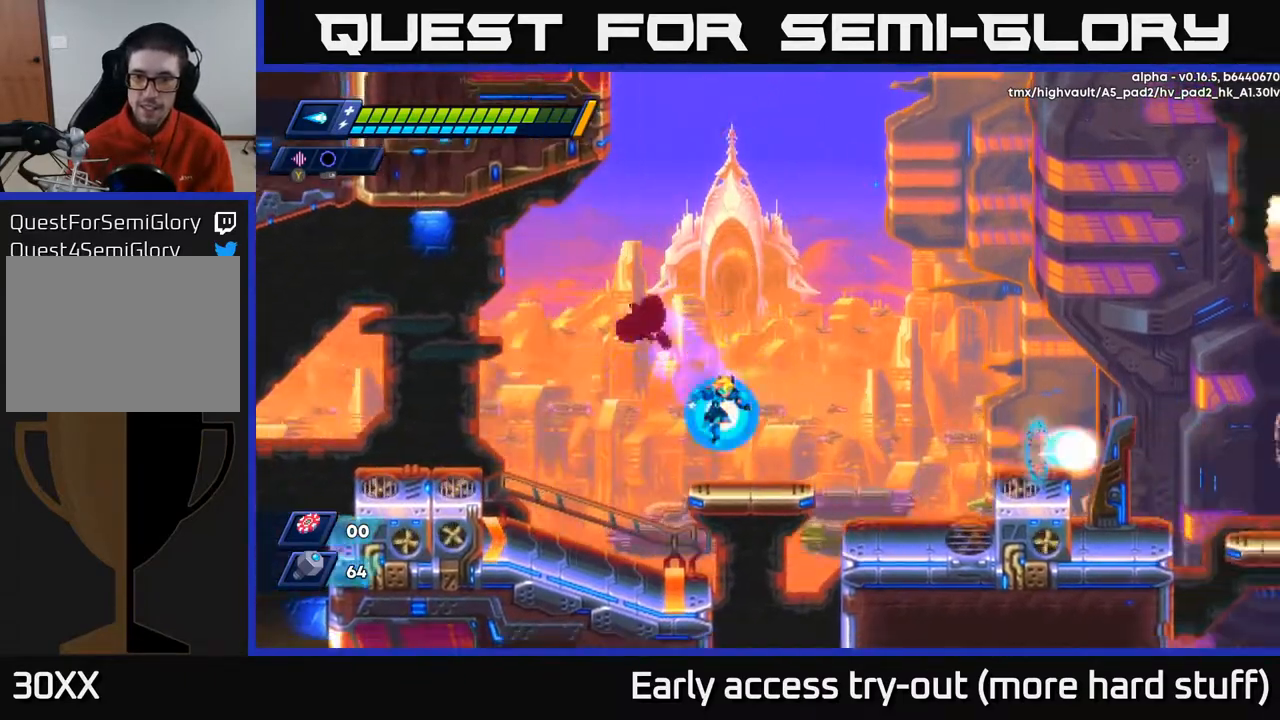
{"buttons": ["R2", "DPAD_RIGHT"], "right_stick": "center", "events": [[167, "R2", "down"], [217, "A", "down"], [433, "A", "up"]]}
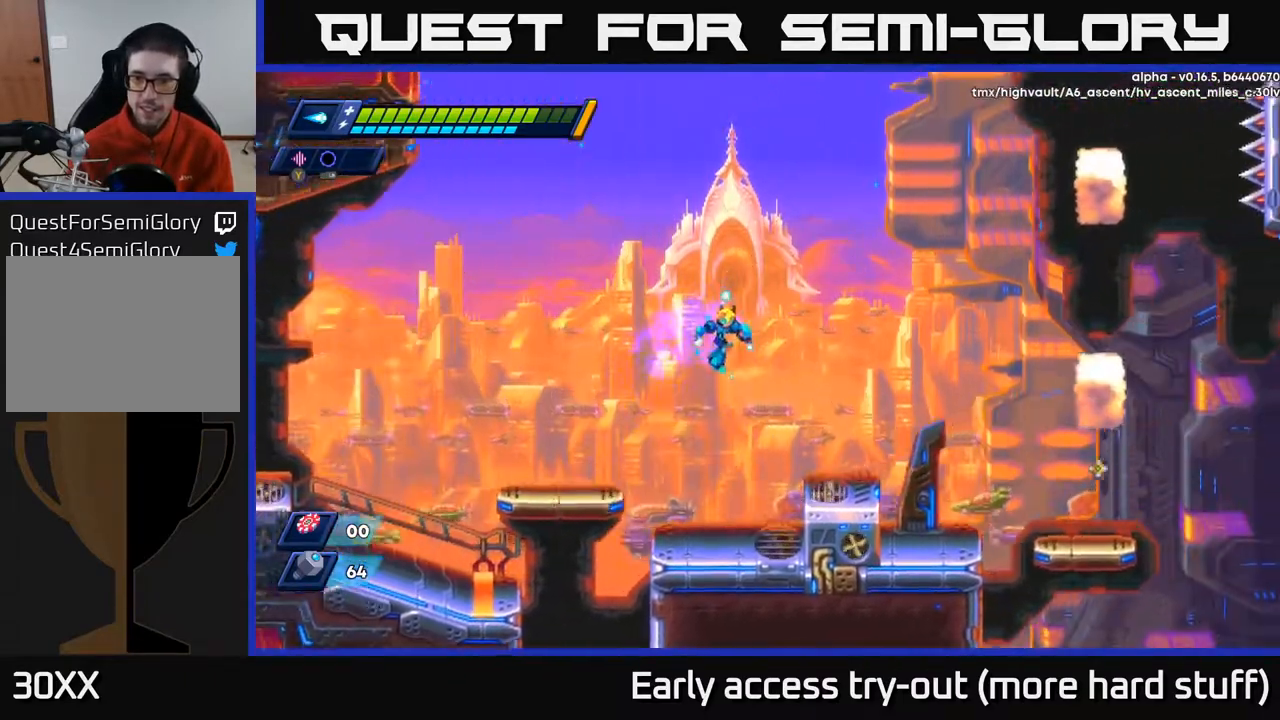
{"buttons": ["A", "R2", "DPAD_RIGHT"], "right_stick": "center", "events": [[283, "R2", "up"], [400, "R2", "down"], [467, "A", "down"]]}
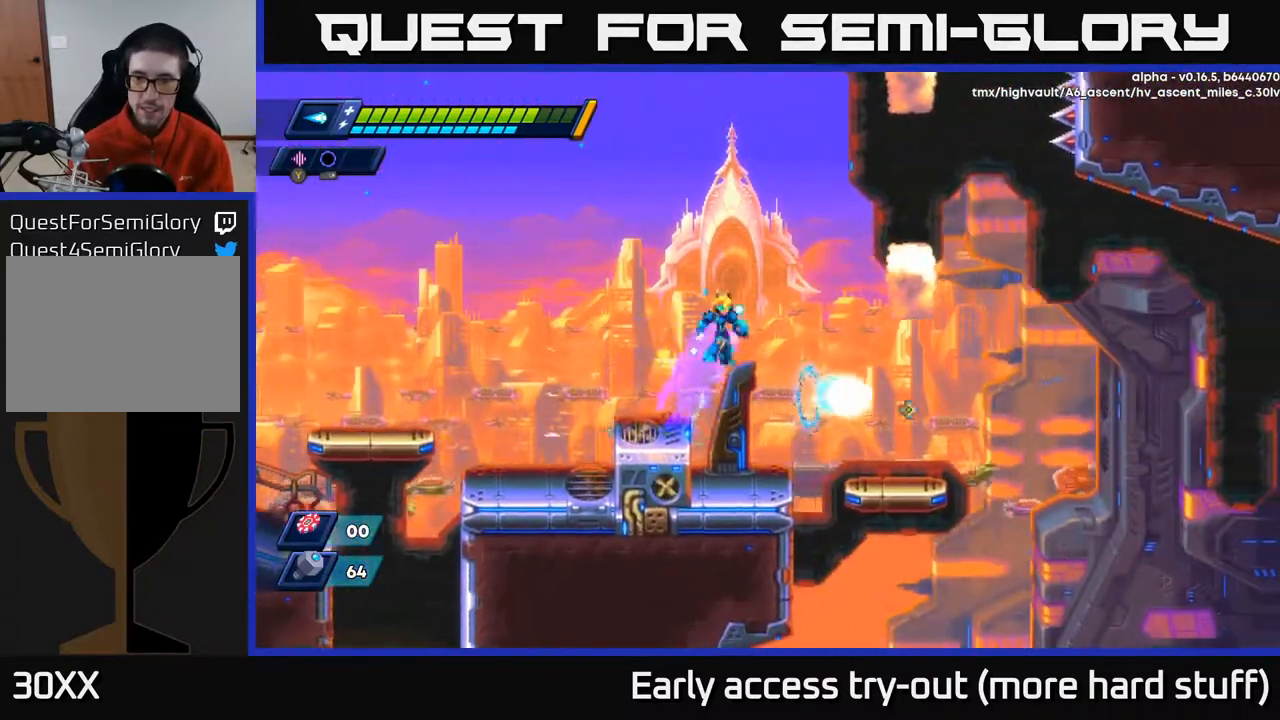
{"buttons": ["A", "R2", "DPAD_RIGHT"], "right_stick": "center", "events": [[383, "A", "up"], [433, "A", "down"]]}
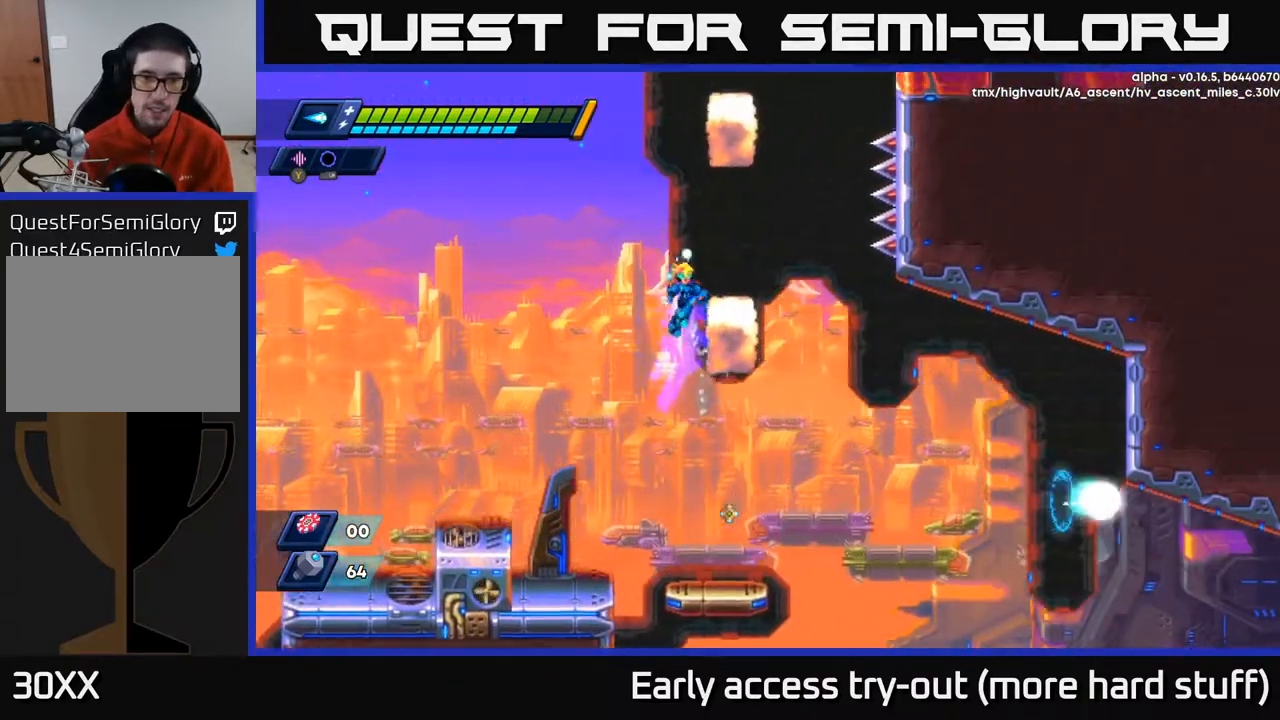
{"buttons": [], "right_stick": "center", "events": [[83, "DPAD_RIGHT", "up"], [183, "DPAD_RIGHT", "down"], [217, "A", "up"], [300, "DPAD_RIGHT", "up"], [417, "R2", "up"]]}
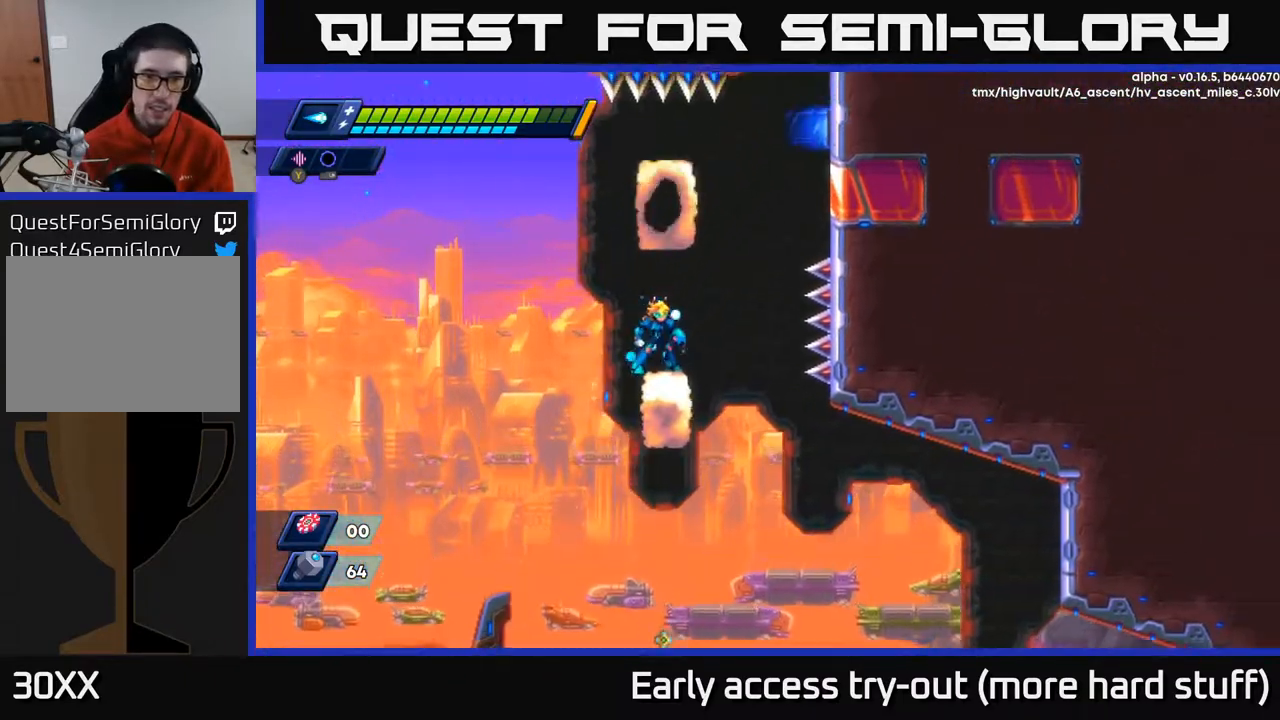
{"buttons": ["A", "R2", "DPAD_RIGHT"], "right_stick": "center", "events": [[367, "DPAD_RIGHT", "down"], [400, "R2", "down"], [433, "A", "down"]]}
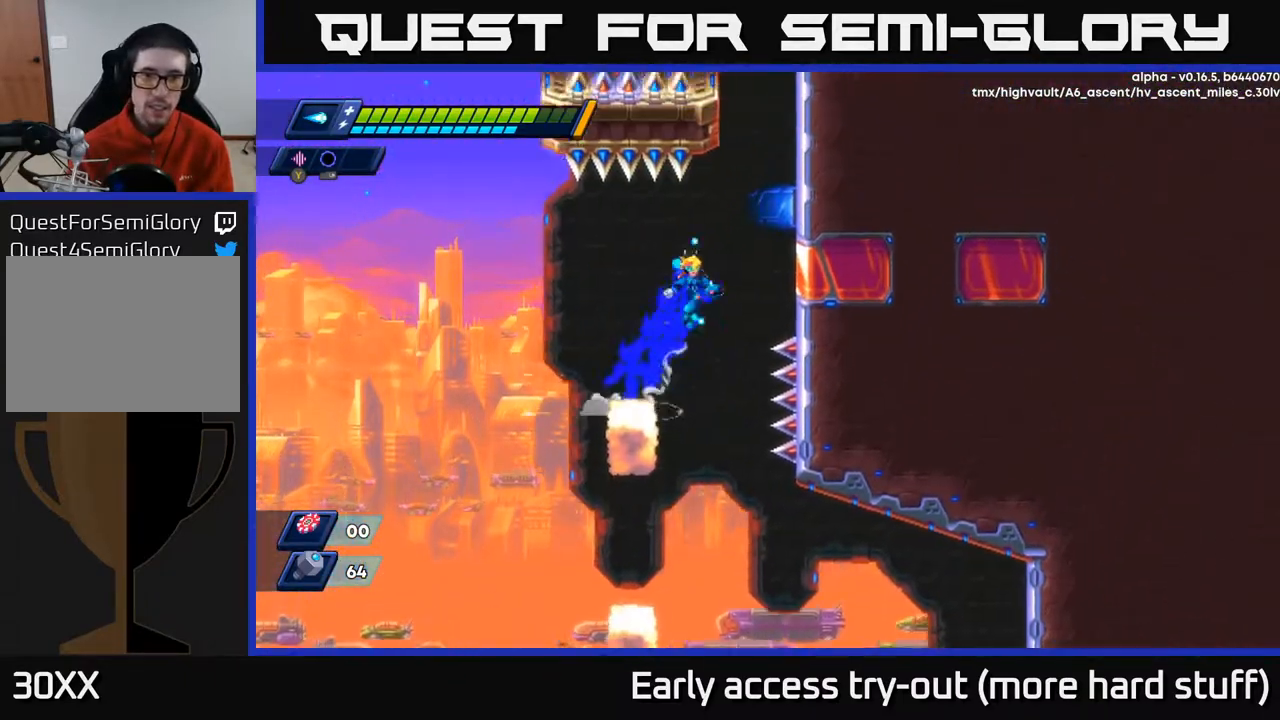
{"buttons": ["A", "R2", "DPAD_RIGHT"], "right_stick": "center", "events": [[267, "A", "up"], [383, "A", "down"]]}
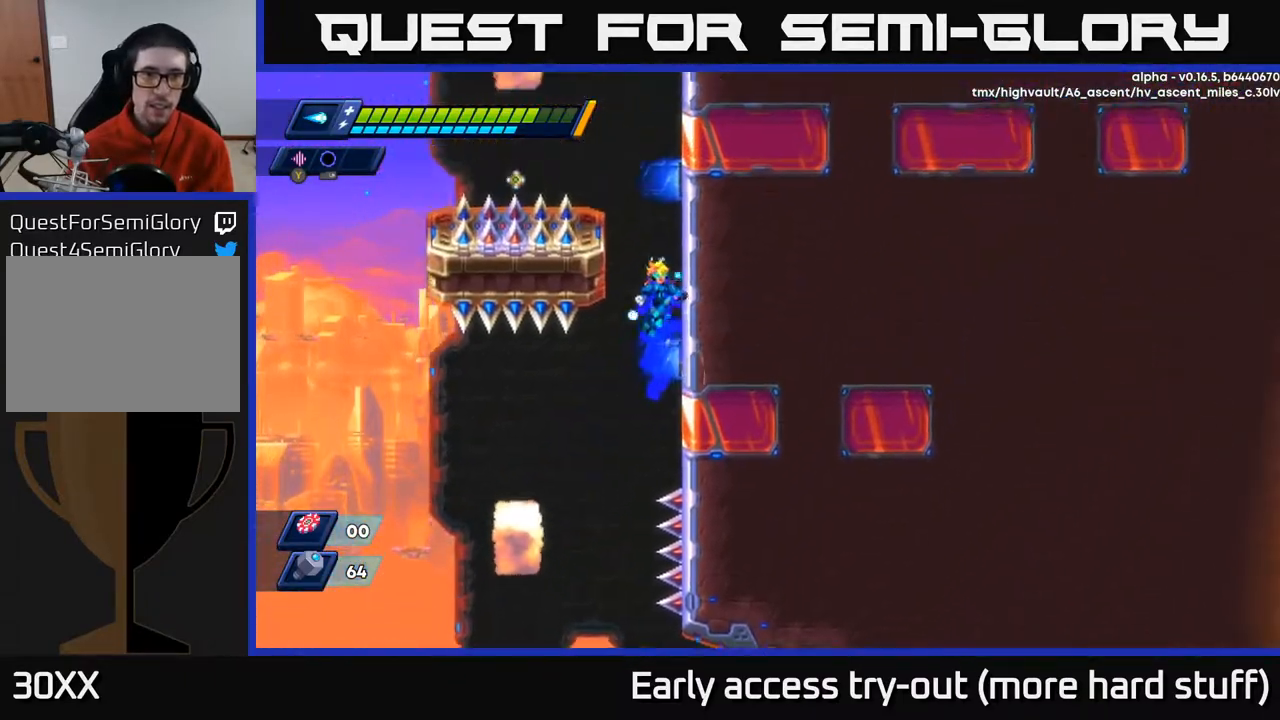
{"buttons": ["R2", "DPAD_RIGHT"], "right_stick": "center", "events": [[17, "A", "up"], [100, "A", "down"], [233, "A", "up"]]}
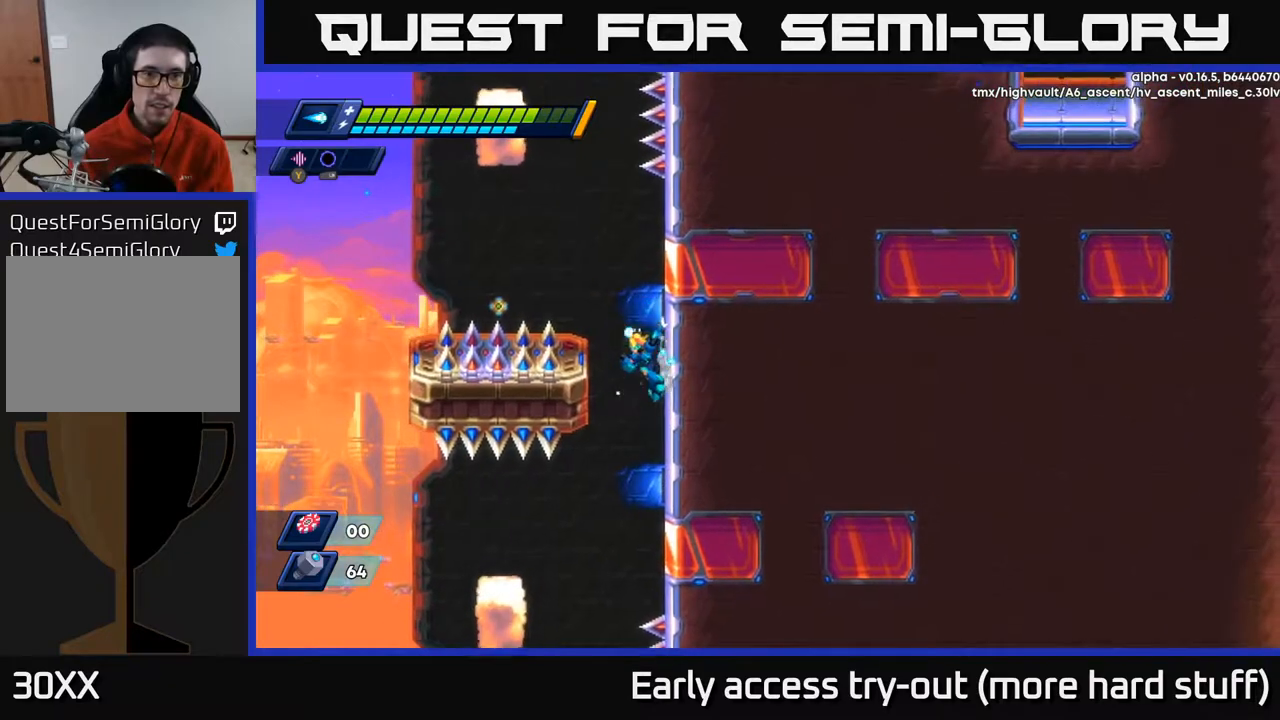
{"buttons": ["R2", "DPAD_RIGHT"], "right_stick": "center", "events": [[250, "A", "down"], [383, "A", "up"]]}
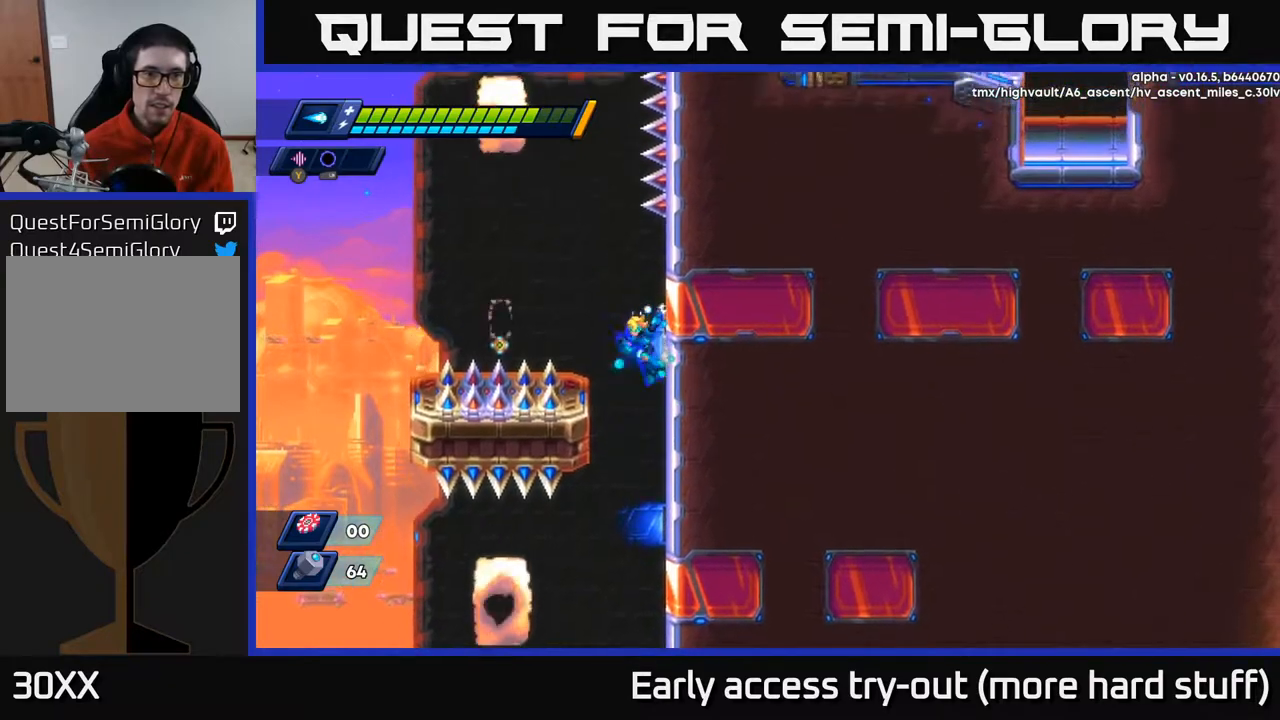
{"buttons": ["R2", "DPAD_RIGHT"], "right_stick": "center", "events": [[417, "A", "down"], [483, "A", "up"]]}
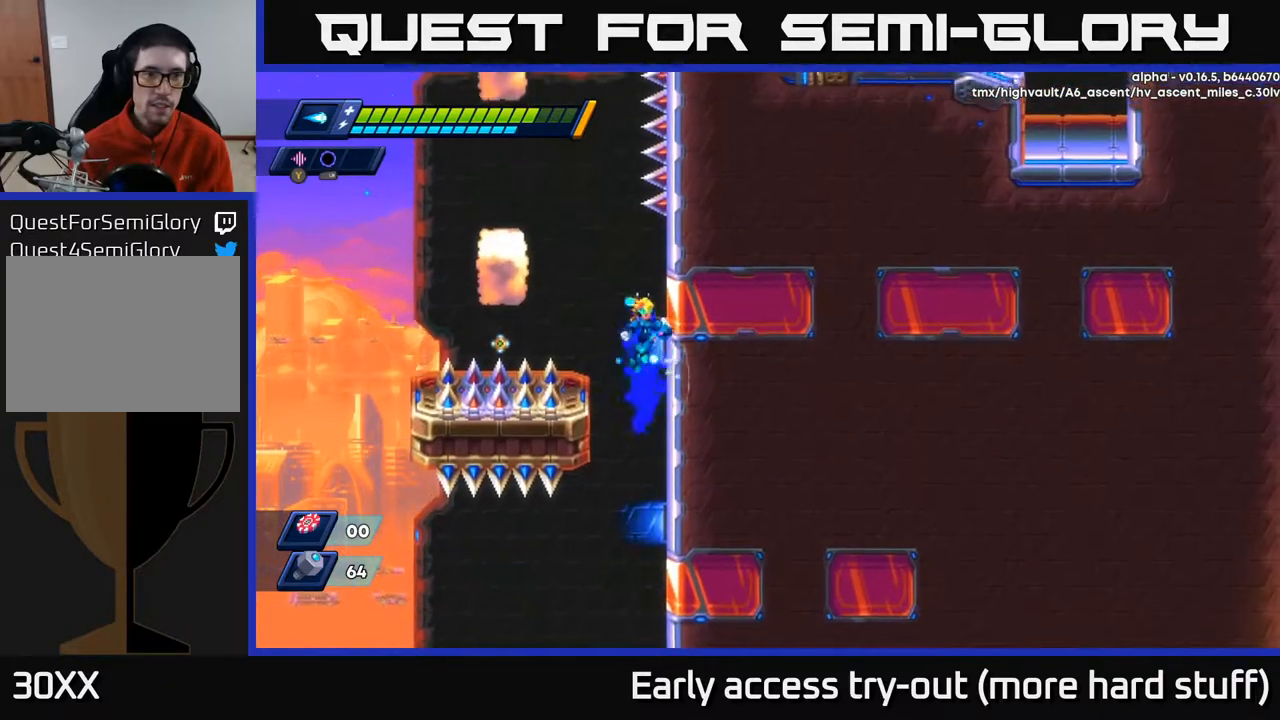
{"buttons": ["R2", "DPAD_LEFT"], "right_stick": "center", "events": [[183, "DPAD_LEFT", "down"], [183, "DPAD_RIGHT", "up"], [200, "A", "down"], [500, "A", "up"]]}
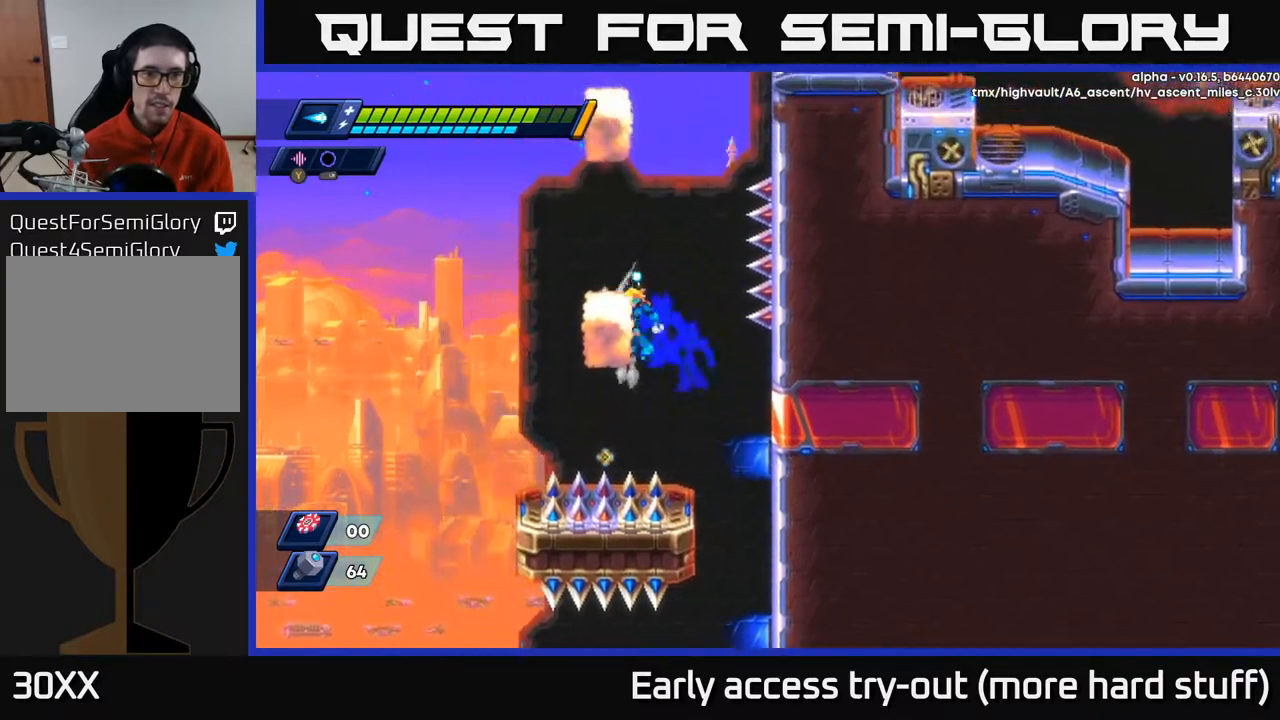
{"buttons": [], "right_stick": "center", "events": [[67, "A", "down"], [250, "A", "up"], [250, "DPAD_LEFT", "up"], [267, "R2", "up"], [383, "DPAD_LEFT", "down"], [483, "DPAD_LEFT", "up"]]}
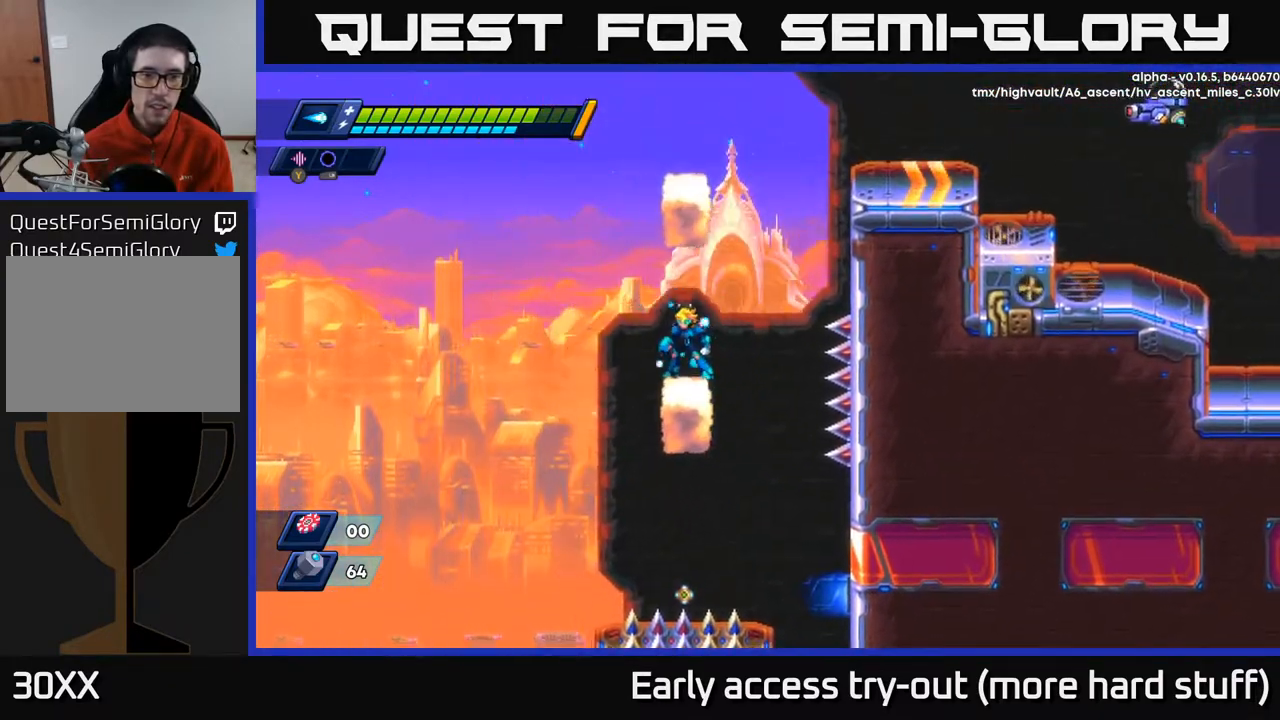
{"buttons": ["A", "R2", "DPAD_RIGHT"], "right_stick": "center", "events": [[233, "DPAD_RIGHT", "down"], [283, "R2", "down"], [300, "A", "down"]]}
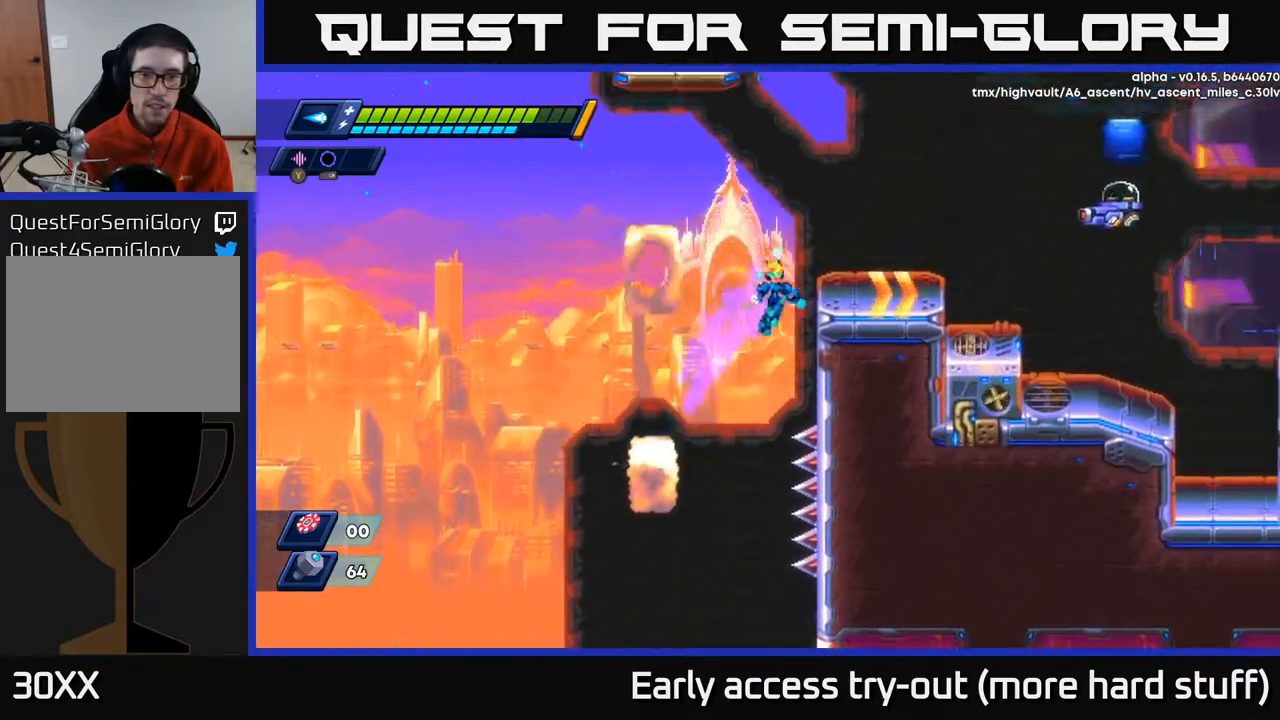
{"buttons": ["A", "R2", "DPAD_RIGHT"], "right_stick": "center", "events": [[33, "A", "up"], [33, "DPAD_UP", "down"], [83, "A", "down"], [233, "A", "up"], [233, "DPAD_UP", "up"], [233, "R2", "up"], [417, "A", "down"], [483, "R2", "down"]]}
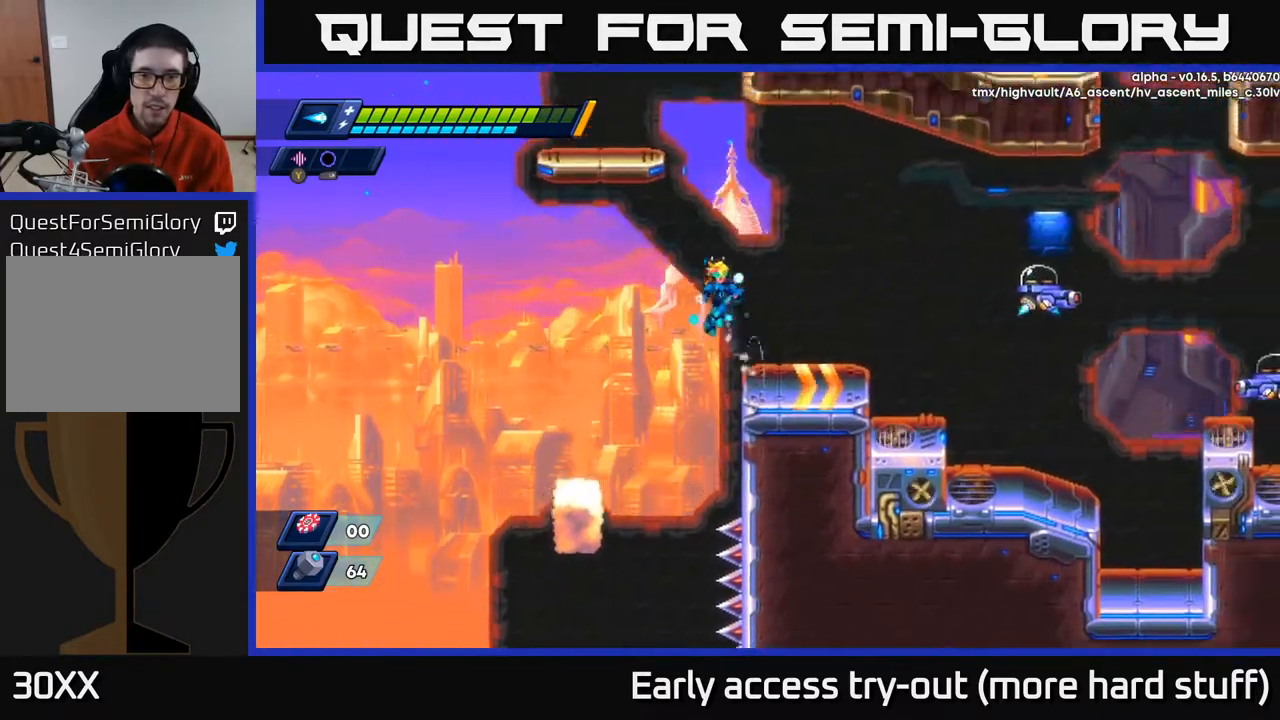
{"buttons": ["DPAD_RIGHT"], "right_stick": "center", "events": [[50, "R2", "up"], [133, "A", "up"], [183, "X", "down"], [250, "X", "up"], [317, "X", "down"], [383, "X", "up"], [450, "X", "down"], [500, "X", "up"]]}
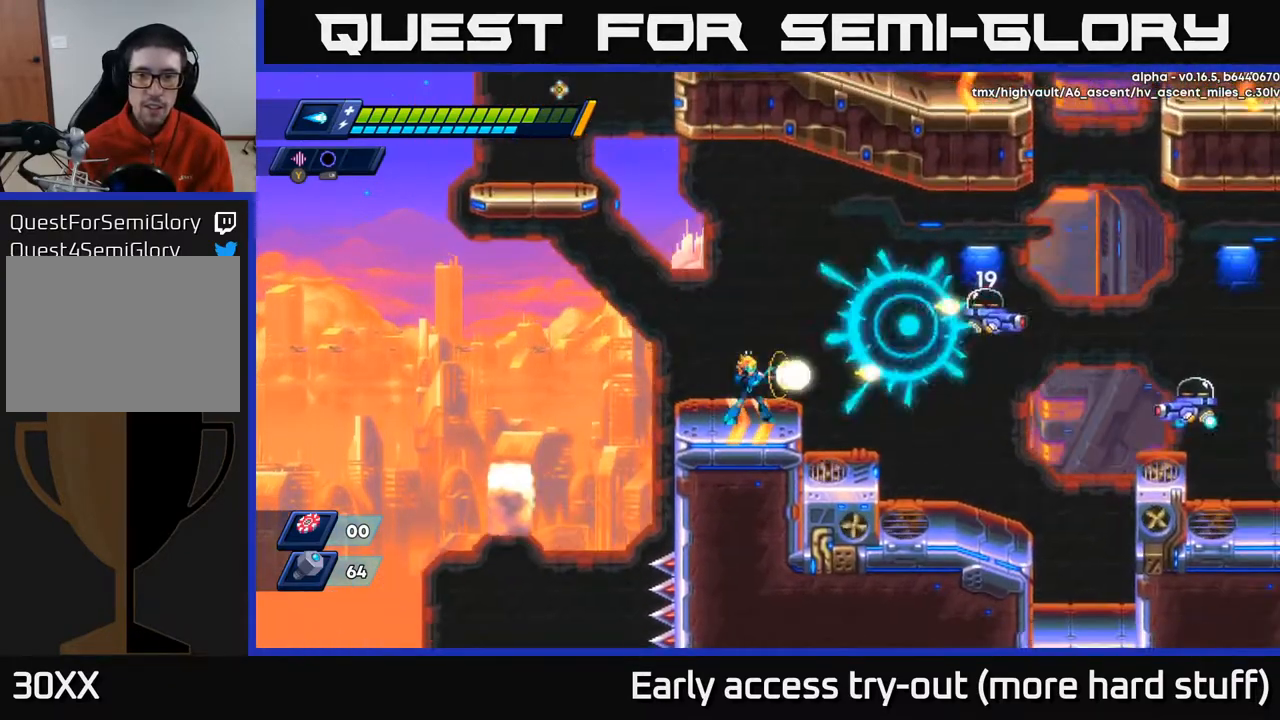
{"buttons": ["X"], "right_stick": "center", "events": [[17, "DPAD_RIGHT", "up"], [67, "X", "down"], [133, "A", "down"], [150, "X", "up"], [267, "X", "down"], [283, "A", "up"], [300, "DPAD_RIGHT", "down"], [350, "X", "up"], [367, "DPAD_RIGHT", "up"], [367, "X", "down"], [450, "X", "up"], [500, "X", "down"]]}
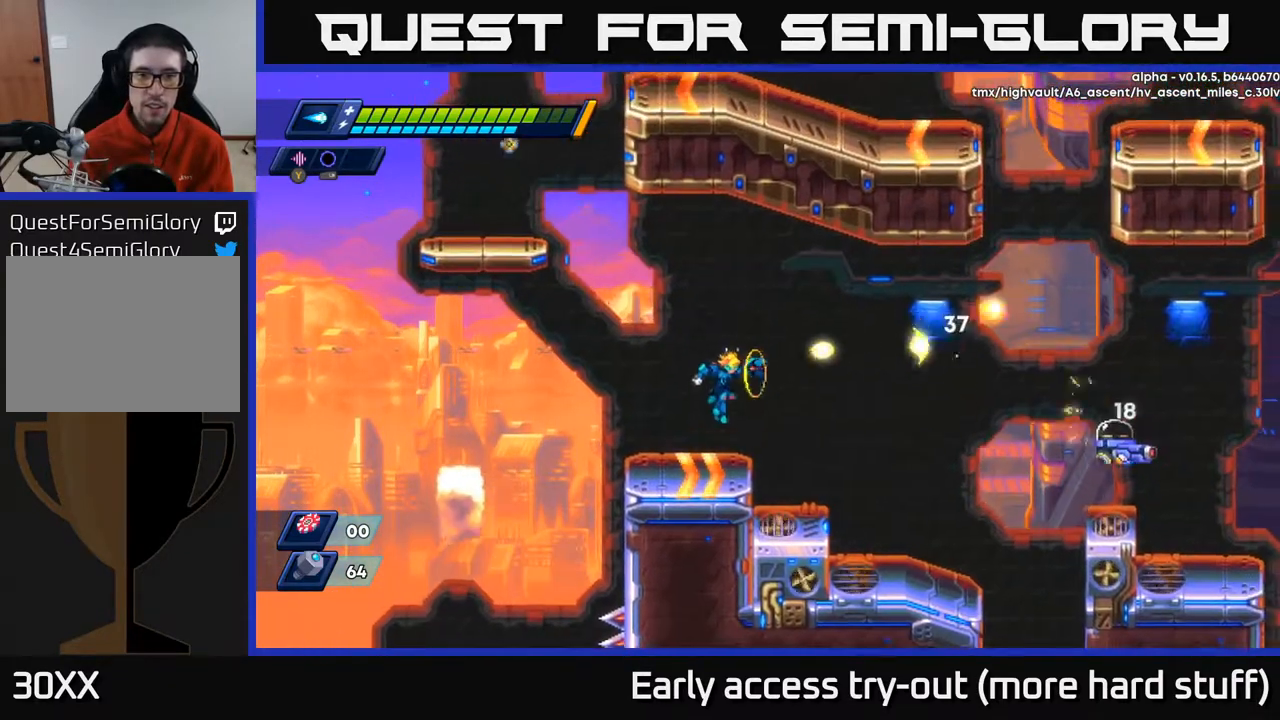
{"buttons": [], "right_stick": "center", "events": [[67, "X", "up"]]}
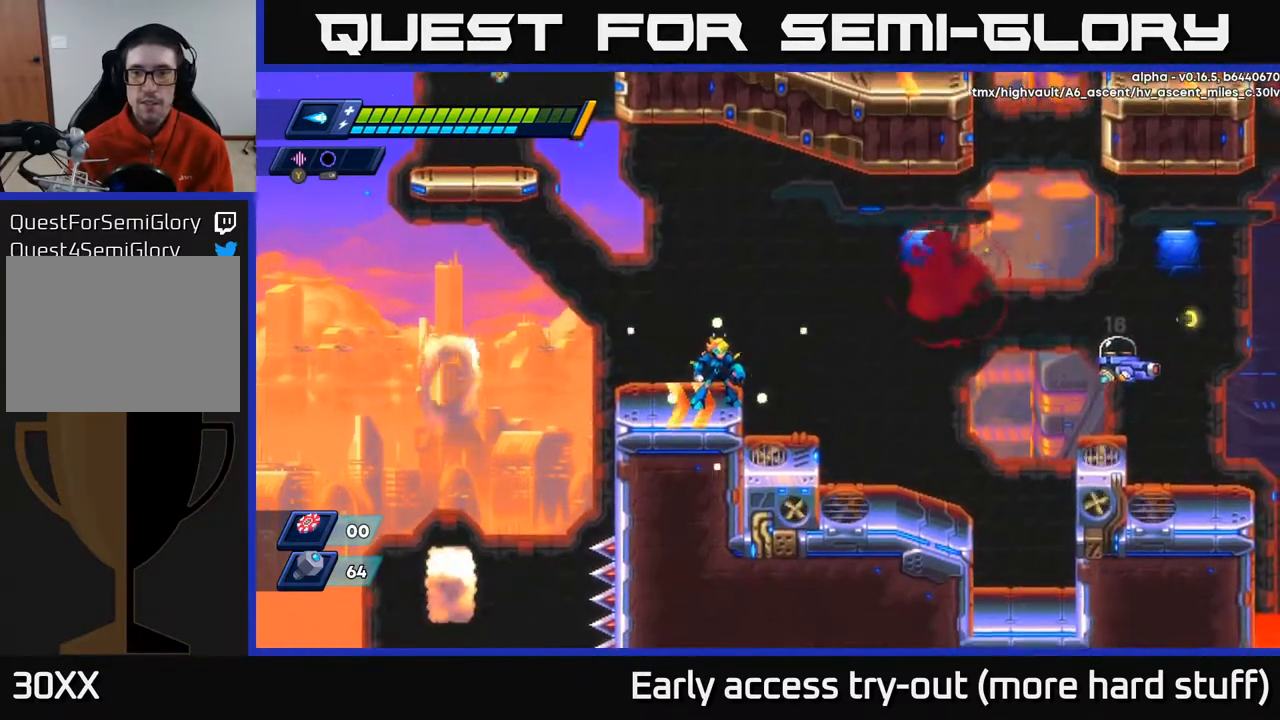
{"buttons": ["A", "R2", "DPAD_RIGHT"], "right_stick": "center", "events": [[450, "DPAD_RIGHT", "down"], [467, "R2", "down"], [500, "A", "down"]]}
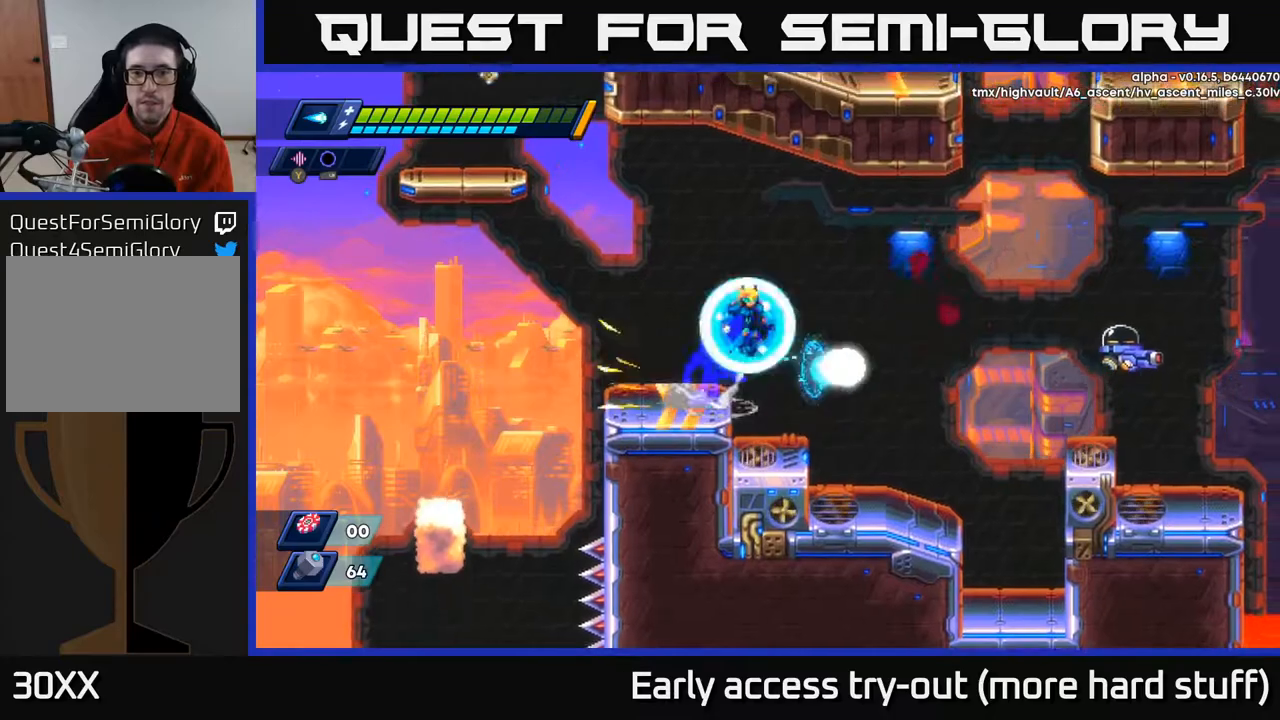
{"buttons": ["X"], "right_stick": "center", "events": [[83, "A", "up"], [83, "R2", "up"], [167, "DPAD_RIGHT", "up"], [333, "DPAD_RIGHT", "down"], [333, "X", "down"], [367, "DPAD_RIGHT", "up"], [383, "X", "up"], [467, "X", "down"]]}
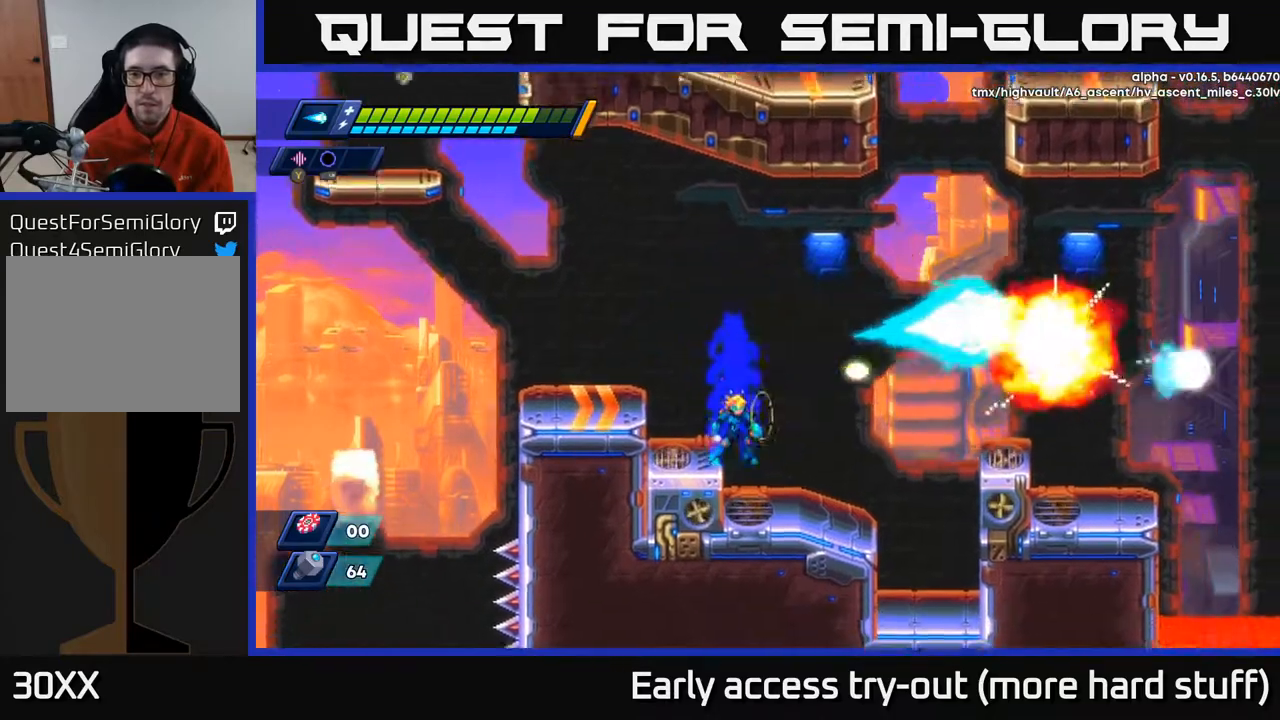
{"buttons": ["DPAD_LEFT"], "right_stick": "center", "events": [[50, "X", "up"], [117, "A", "down"], [217, "X", "down"], [267, "DPAD_LEFT", "down"], [317, "A", "up"], [417, "X", "up"]]}
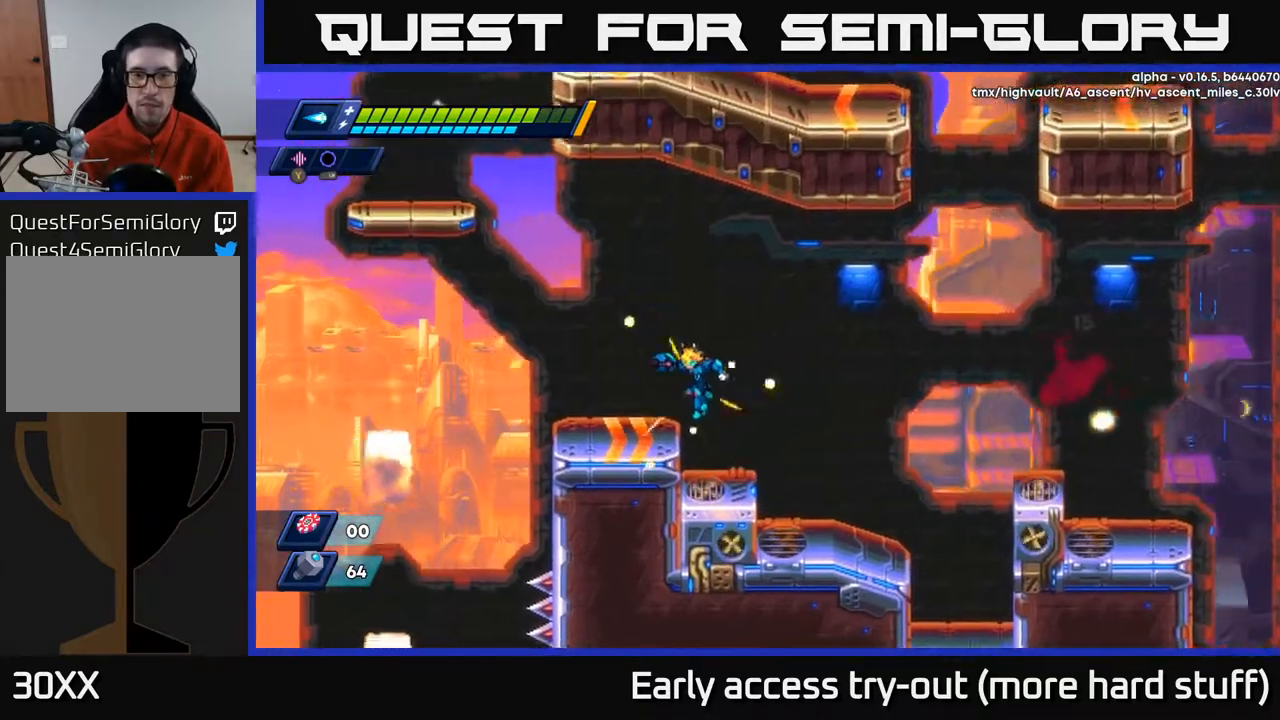
{"buttons": ["DPAD_UP", "DPAD_LEFT"], "right_stick": "center", "events": [[183, "R2", "down"], [200, "A", "down"], [483, "A", "up"], [483, "DPAD_UP", "down"], [483, "R2", "up"]]}
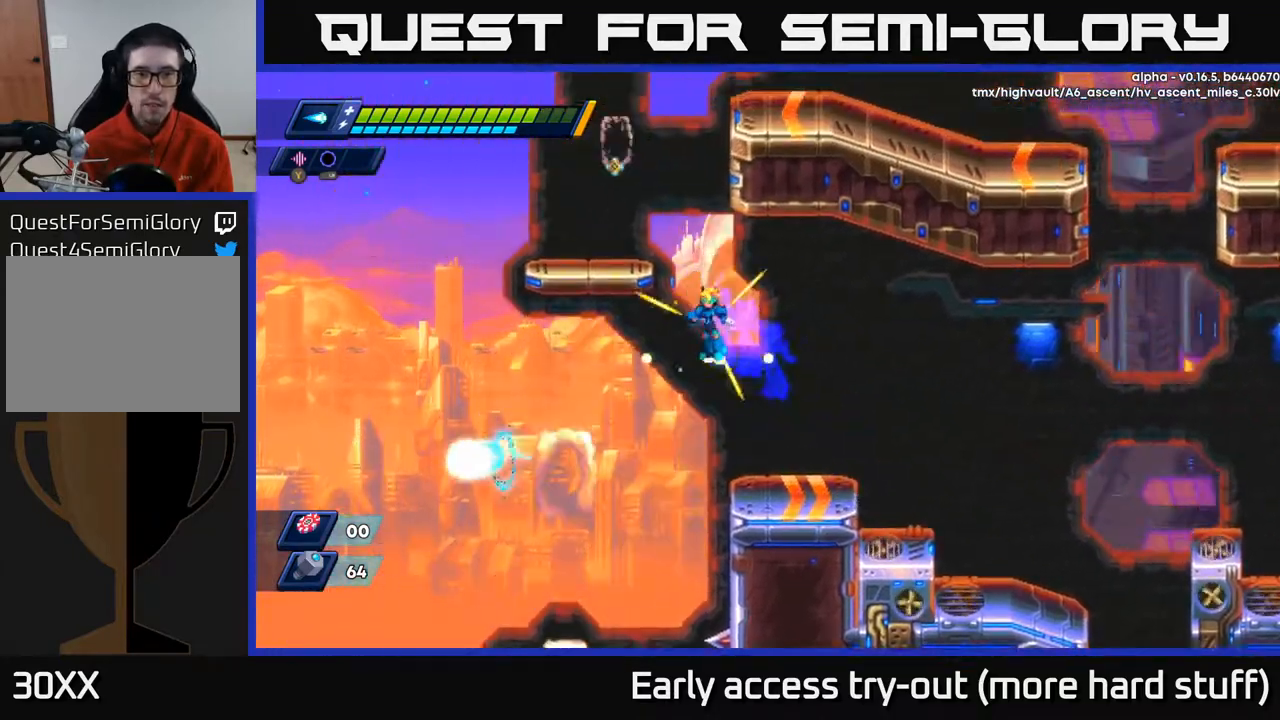
{"buttons": ["DPAD_UP"], "right_stick": "center", "events": [[17, "DPAD_LEFT", "up"], [50, "A", "down"], [183, "A", "up"], [250, "DPAD_LEFT", "down"], [350, "DPAD_LEFT", "up"]]}
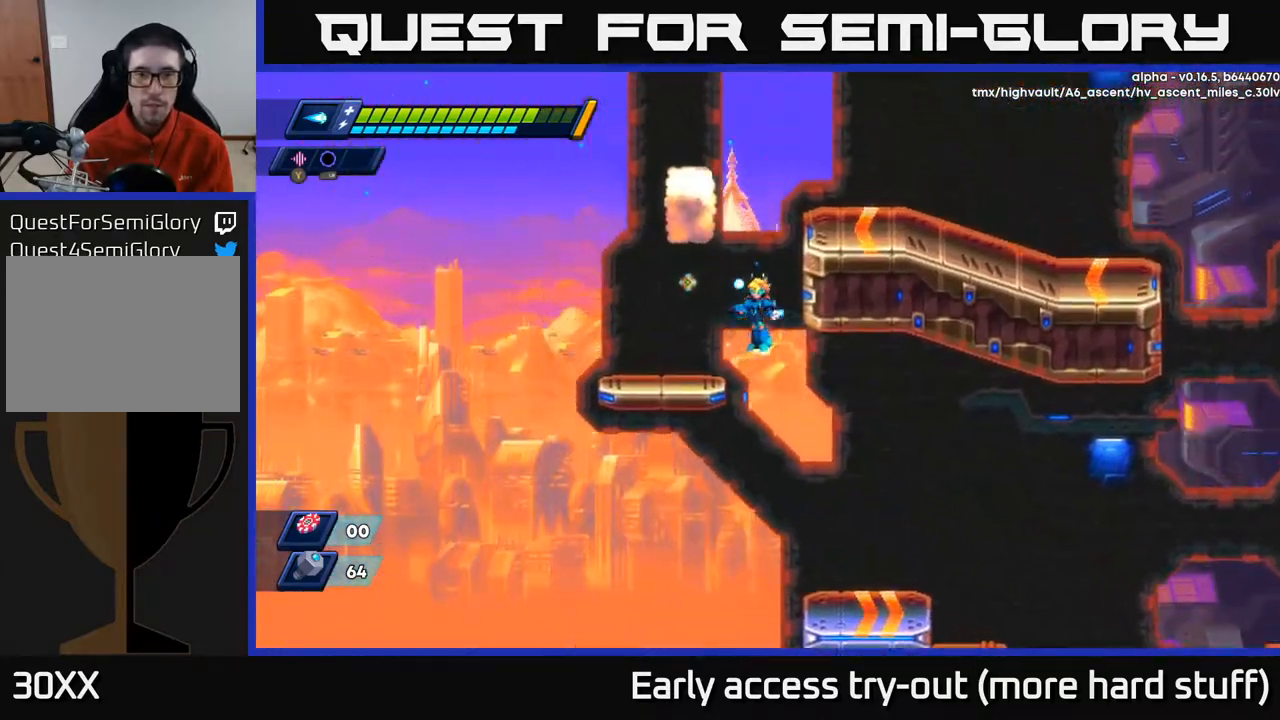
{"buttons": ["A", "R2", "DPAD_RIGHT"], "right_stick": "center", "events": [[117, "DPAD_RIGHT", "down"], [283, "DPAD_UP", "up"], [300, "A", "down"], [317, "R2", "down"]]}